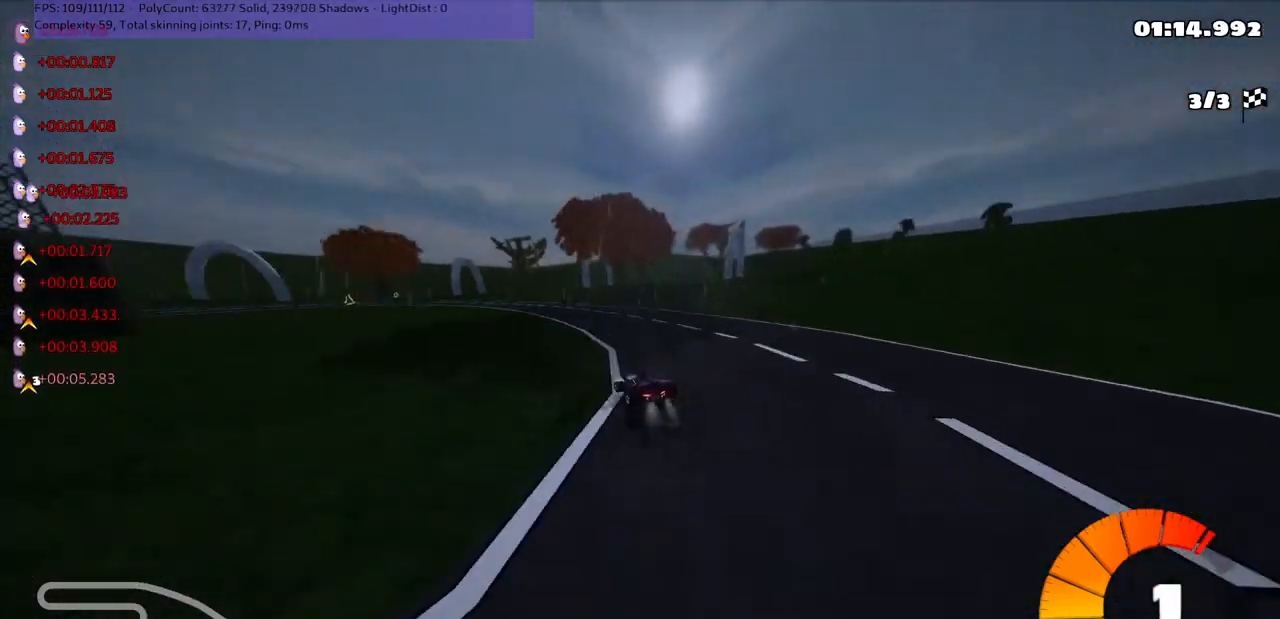
Gameplay with keyboard; each line is a JSON object with the keys held at the frame after it. "events" lists presses ("down") and releases ("up") of ".", "/", "alt_r", "b", "c", "comma", "ctrl_r", "d", "down", "f", "g", "h", "j", "k", "l", "left", "m", "n", "quote", "return", "right", "semicolon", "shift_r", "space", "super", "up" and "v" between this image and that frame as [ms after this image, input, new state], when the widget could be followed in between. No other keys are recorded. Mouse input is not recorded.
{"keys": ["left", "m", "up"], "events": [[100, "n", "down"], [167, "left", "down"], [233, "m", "down"], [233, "n", "up"], [300, "right", "down"], [333, "left", "up"], [467, "left", "down"], [467, "right", "up"]]}
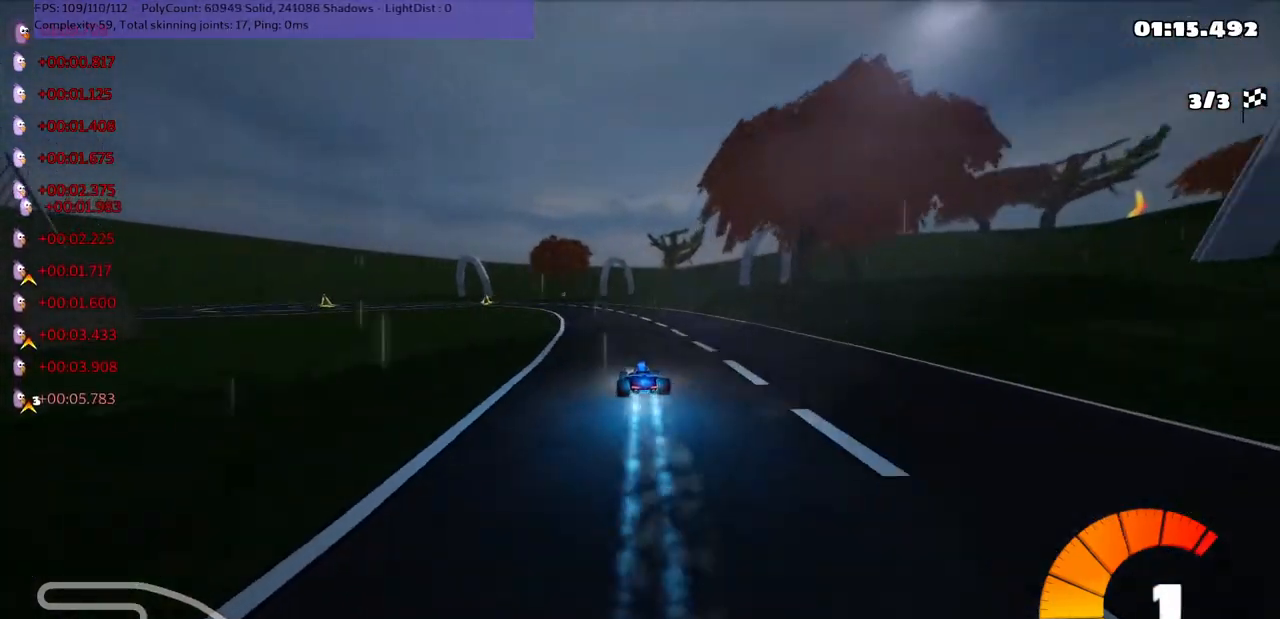
{"keys": ["left", "up"], "events": [[300, "left", "up"], [400, "m", "up"], [433, "left", "down"]]}
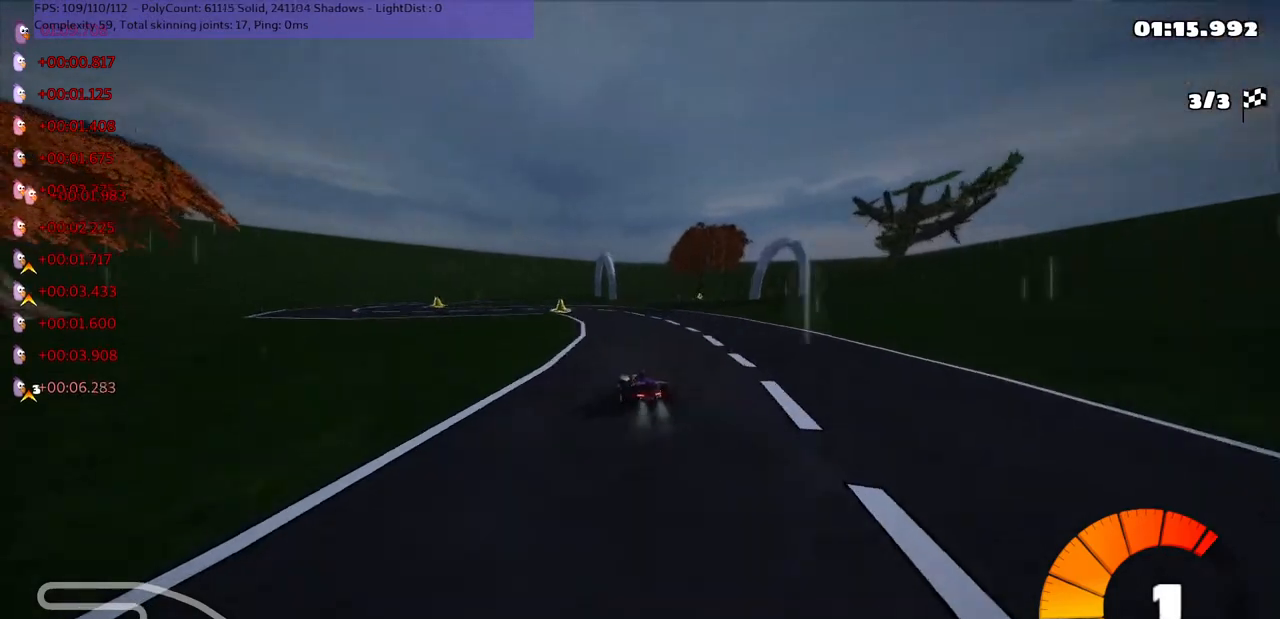
{"keys": ["left", "up"], "events": []}
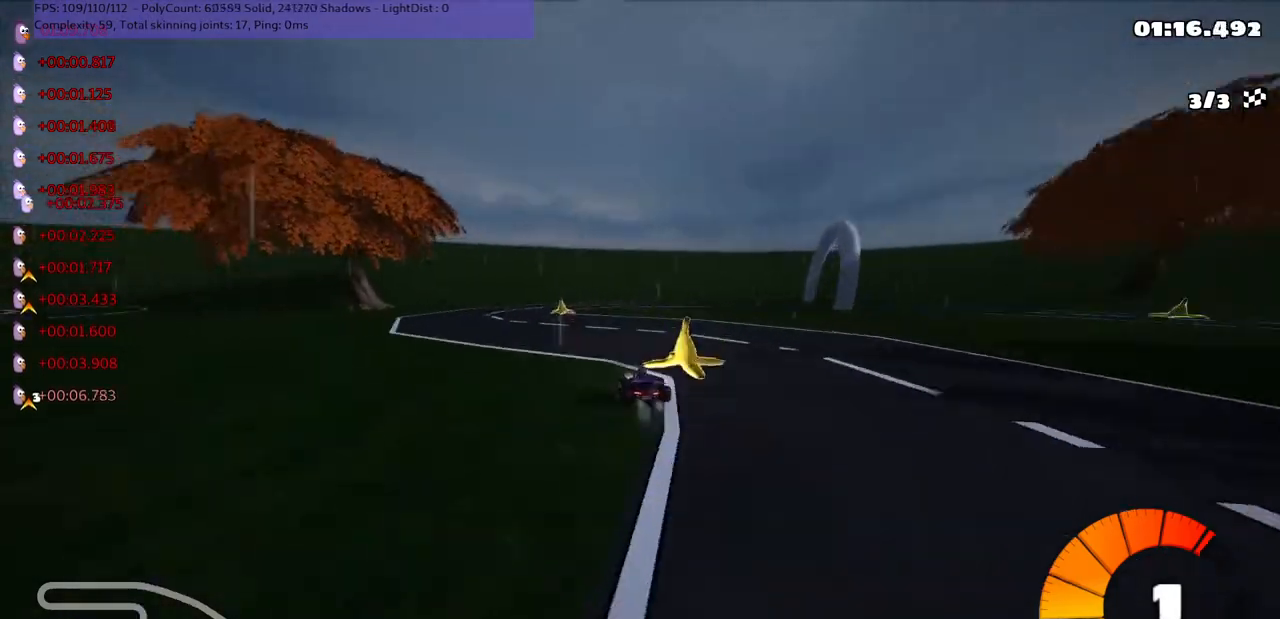
{"keys": ["m", "right", "up"], "events": [[33, "left", "up"], [67, "right", "down"], [100, "m", "down"]]}
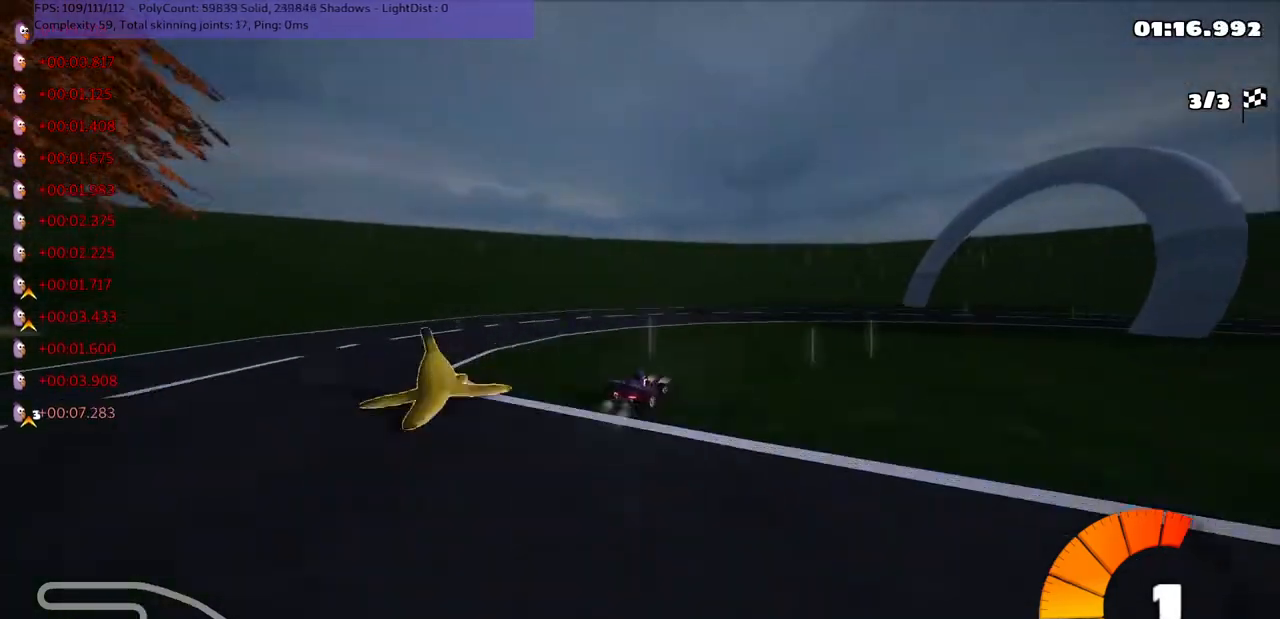
{"keys": ["right", "up"], "events": [[133, "m", "up"], [367, "n", "down"], [500, "n", "up"]]}
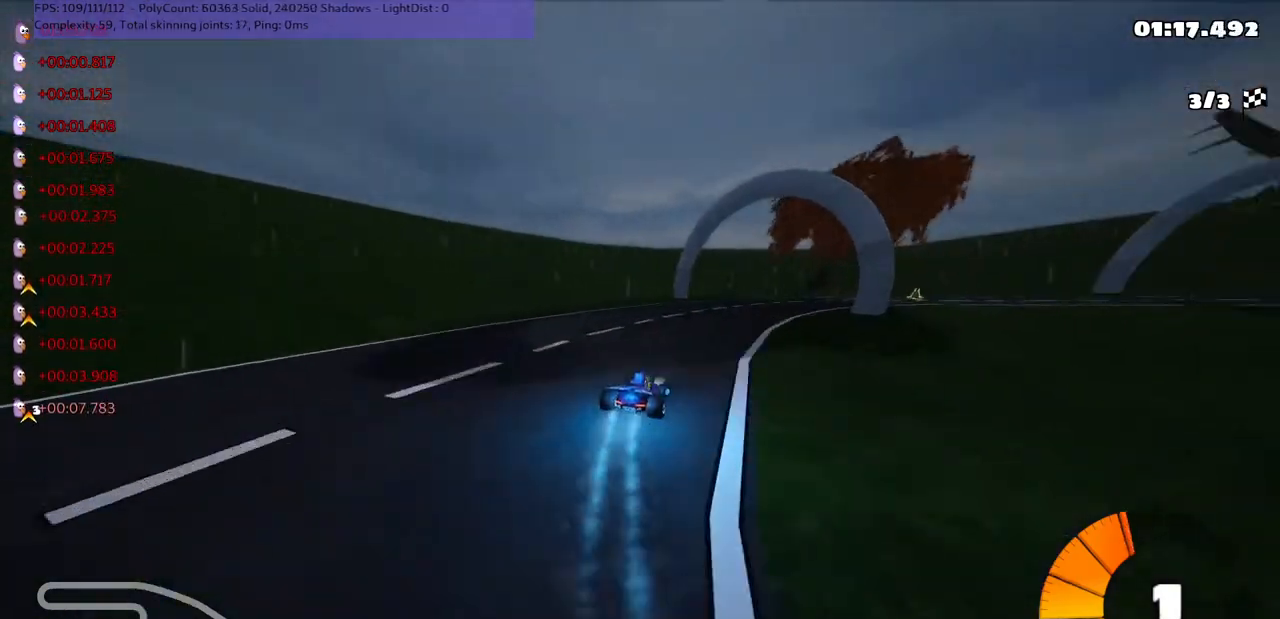
{"keys": ["left", "m", "up"], "events": [[167, "m", "down"], [400, "left", "down"], [400, "right", "up"]]}
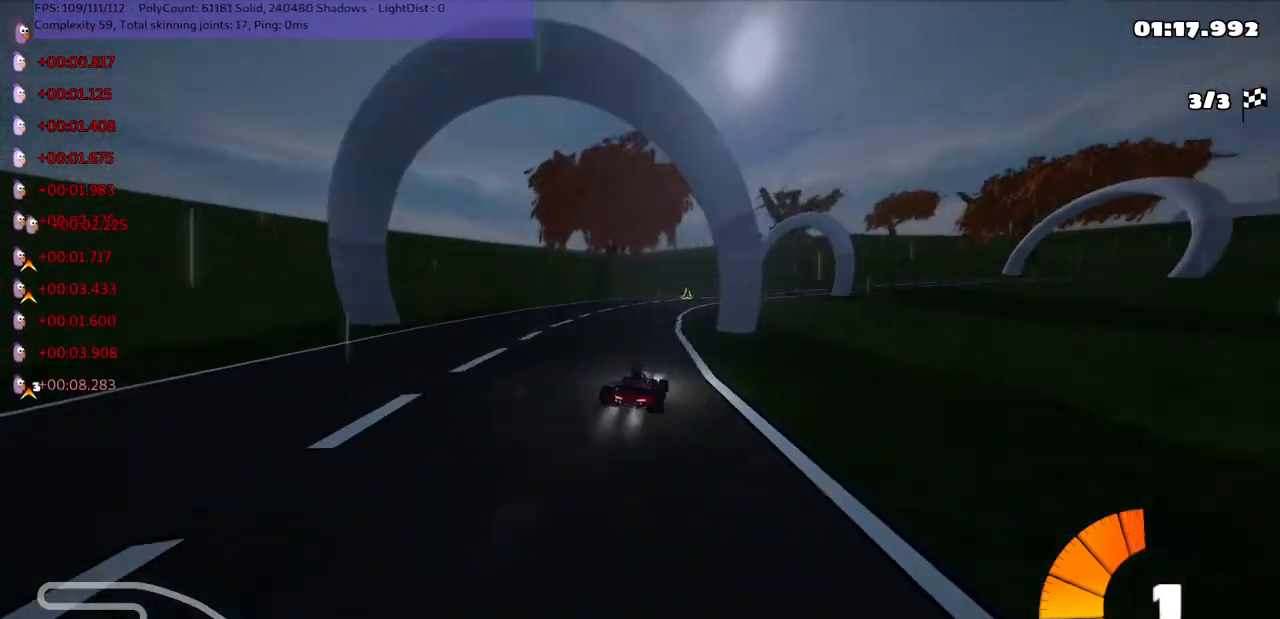
{"keys": ["left", "m", "right", "up"], "events": [[33, "right", "down"]]}
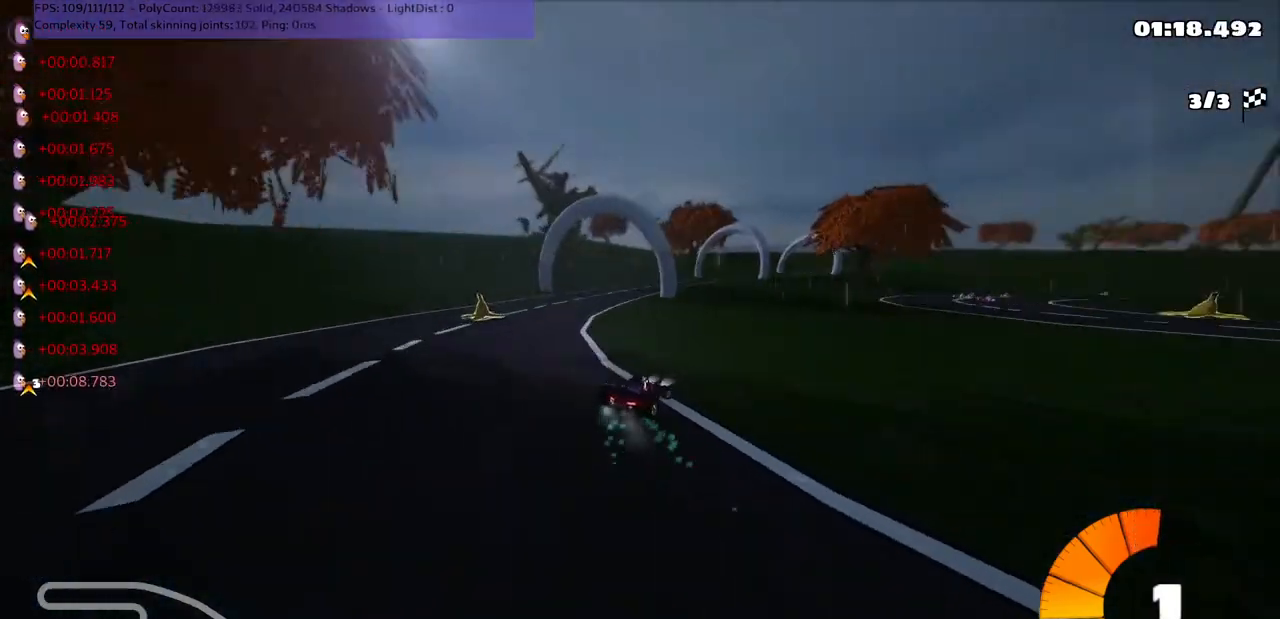
{"keys": ["left", "m", "right", "up"], "events": [[167, "left", "up"], [367, "left", "down"]]}
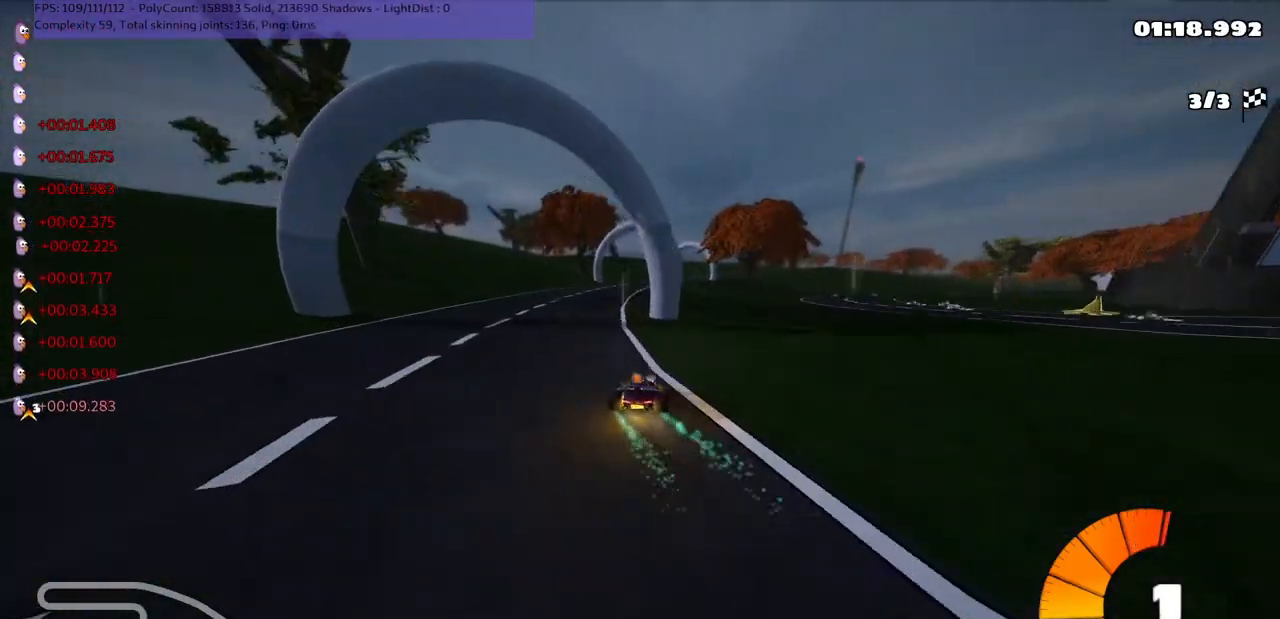
{"keys": ["m", "right", "up"], "events": [[67, "left", "up"]]}
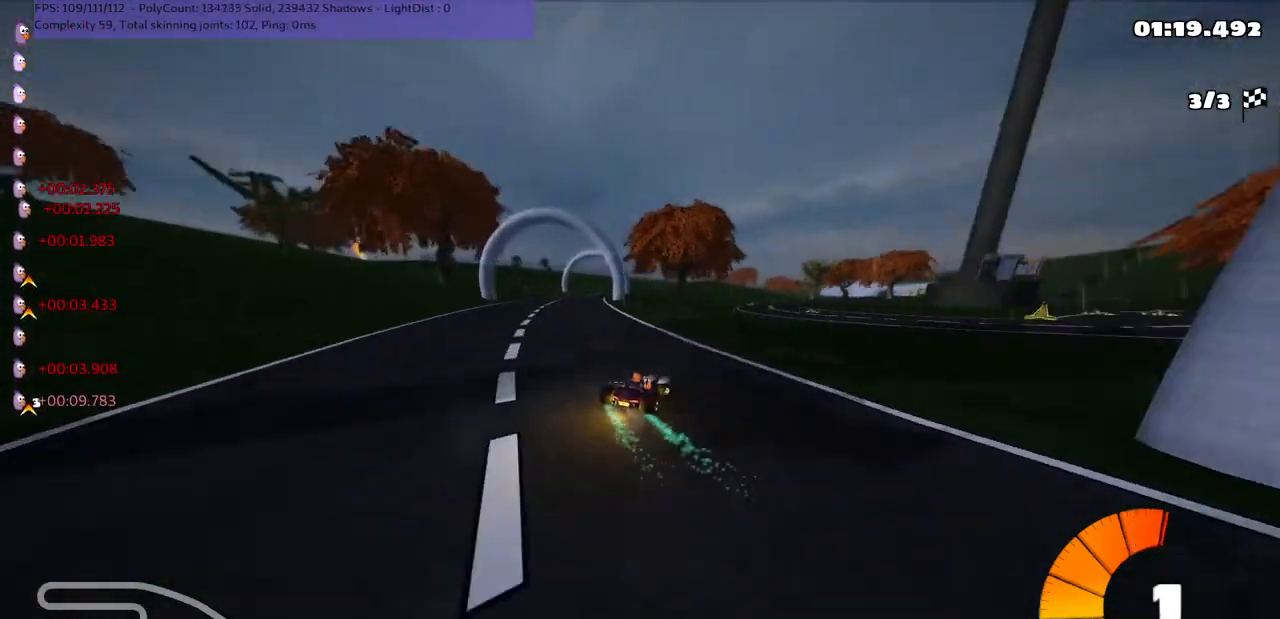
{"keys": ["left", "m", "right", "up"], "events": [[33, "left", "down"], [167, "left", "up"], [300, "left", "down"]]}
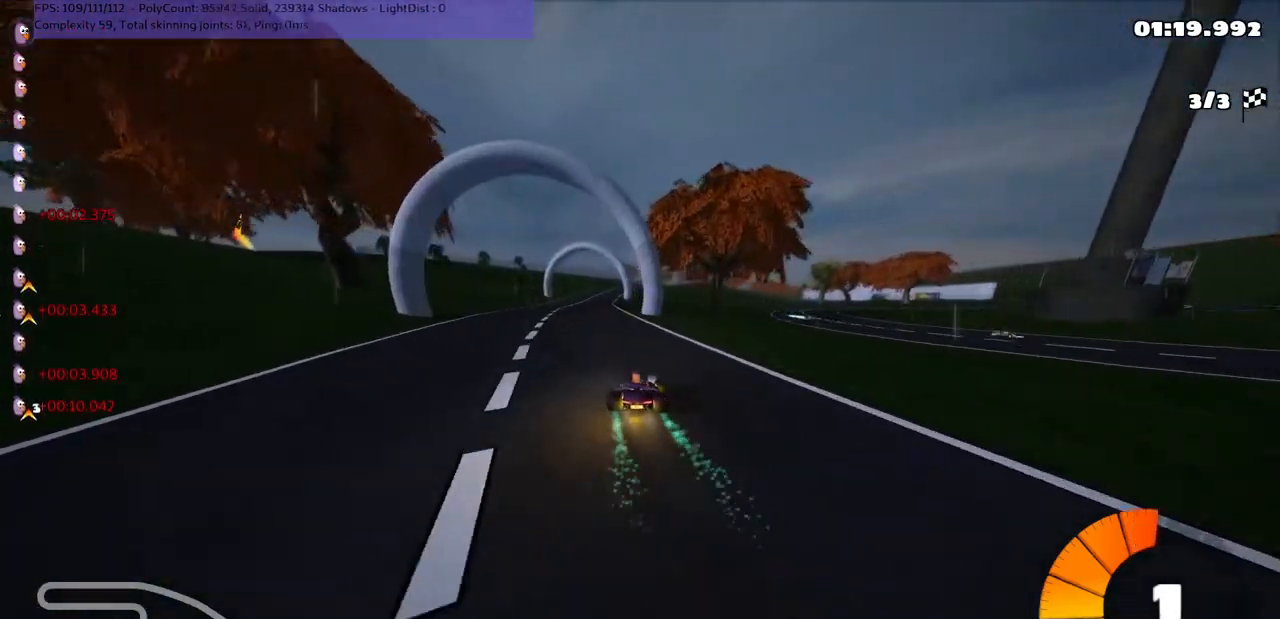
{"keys": ["left", "m", "up"], "events": [[300, "right", "up"]]}
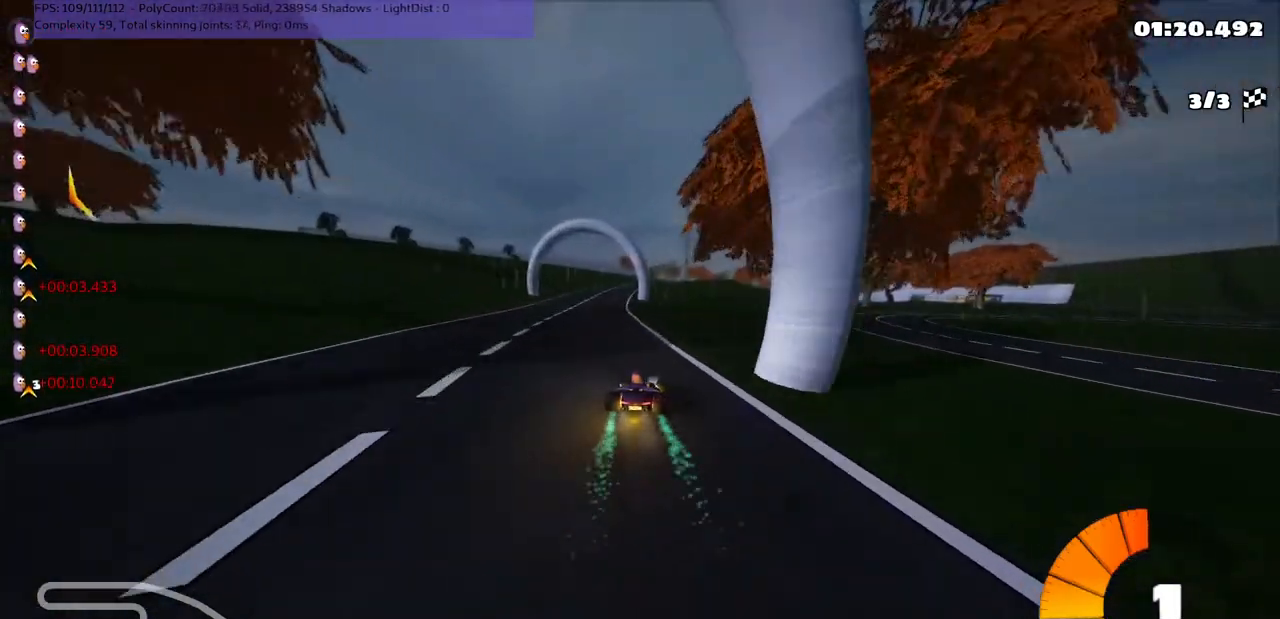
{"keys": ["left", "n", "up"], "events": [[433, "m", "up"], [433, "n", "down"]]}
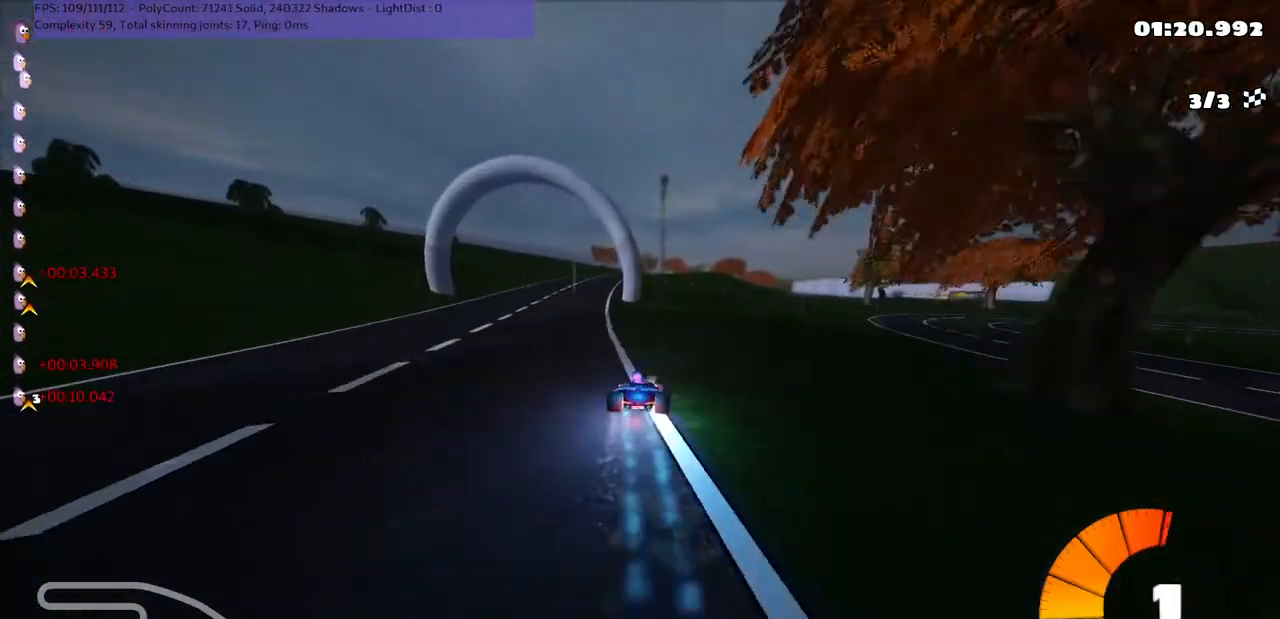
{"keys": ["m", "right", "up"], "events": [[33, "n", "up"], [100, "left", "up"], [267, "left", "down"], [400, "left", "up"], [400, "right", "down"], [467, "m", "down"]]}
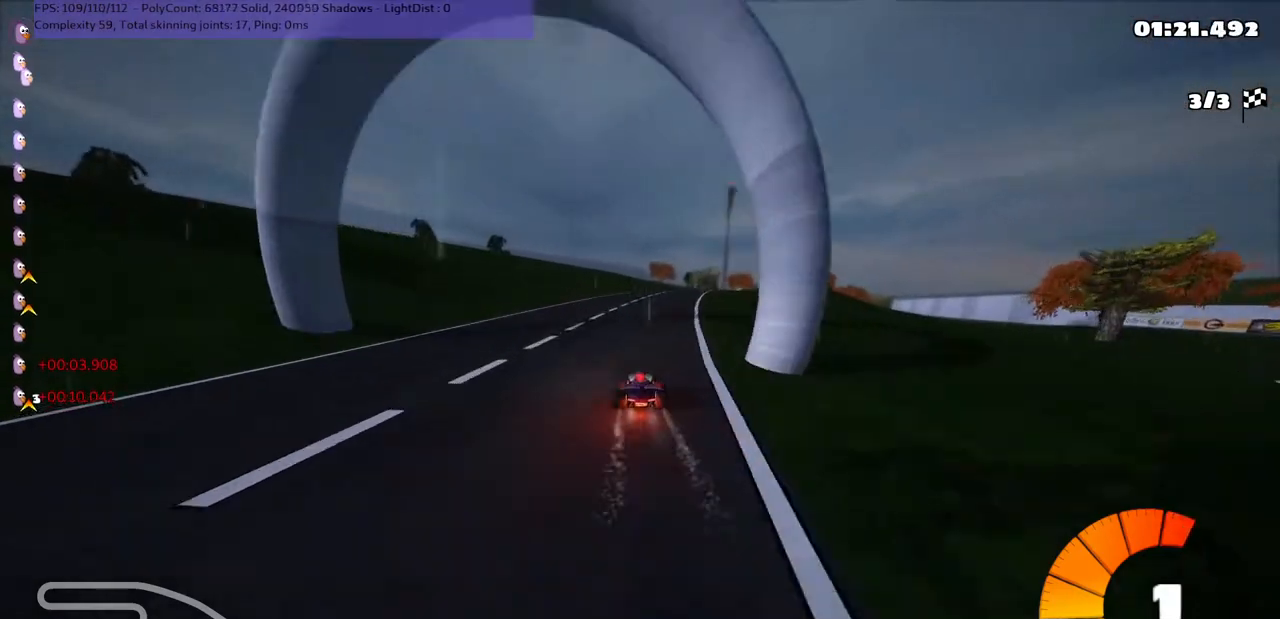
{"keys": ["left", "m", "right", "up"], "events": [[67, "left", "down"], [133, "right", "up"], [467, "right", "down"]]}
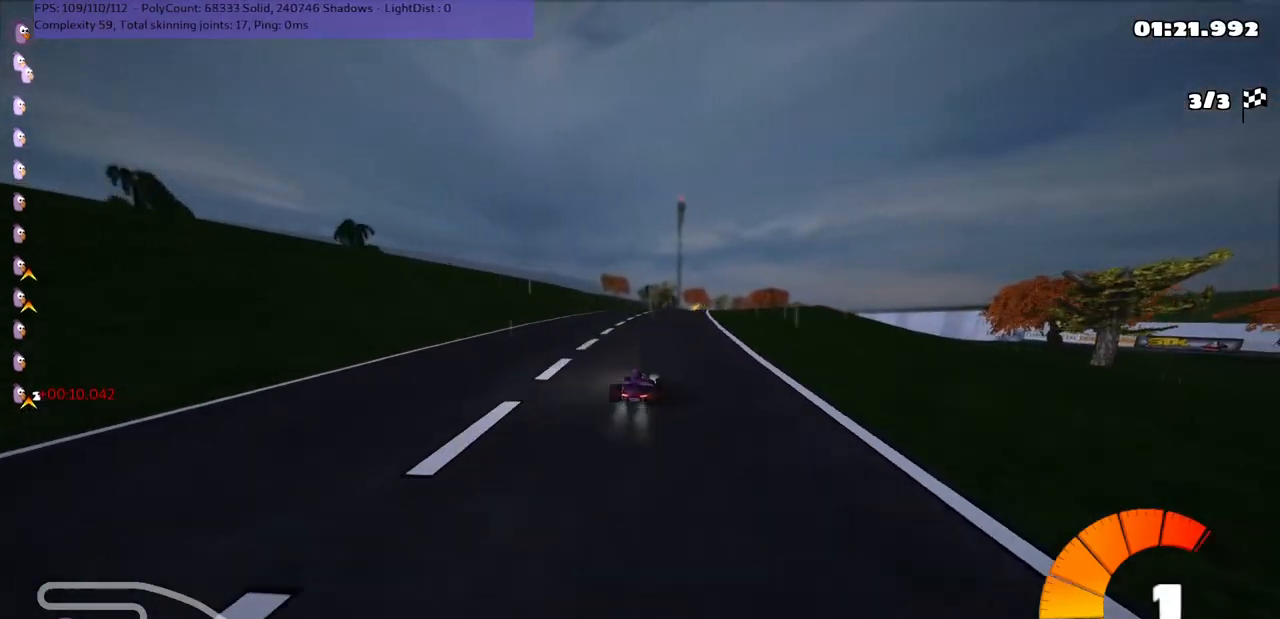
{"keys": ["left", "m", "up"], "events": [[100, "right", "up"], [300, "right", "down"], [433, "right", "up"]]}
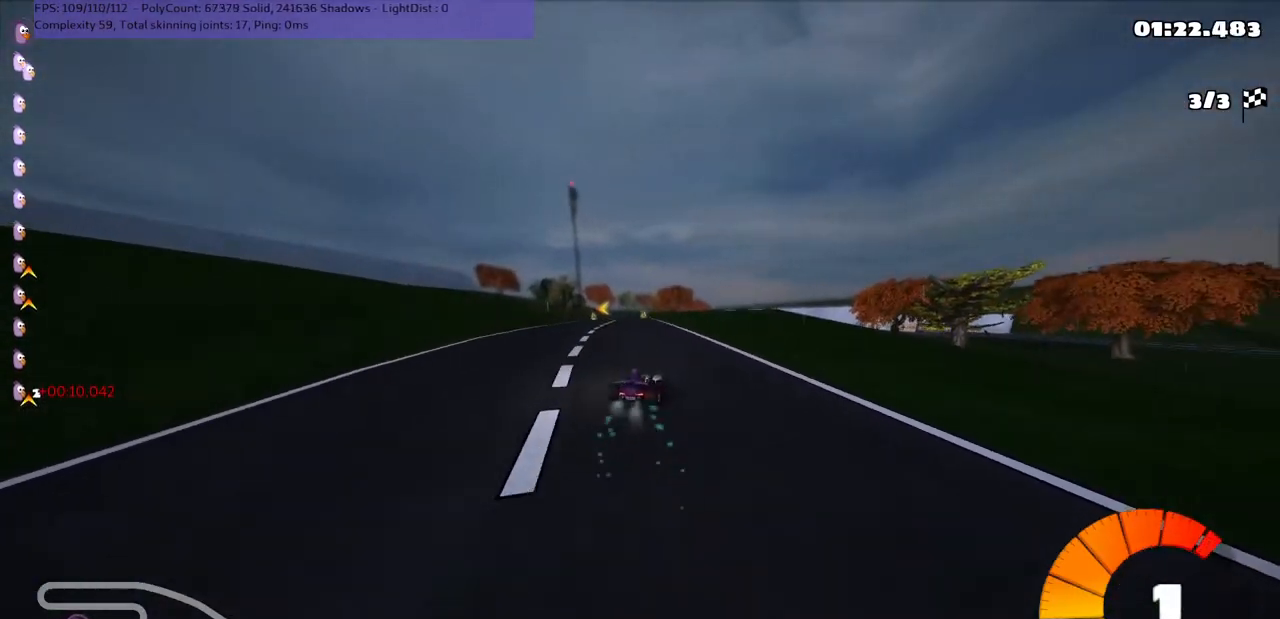
{"keys": ["up"], "events": [[267, "m", "up"], [433, "left", "up"]]}
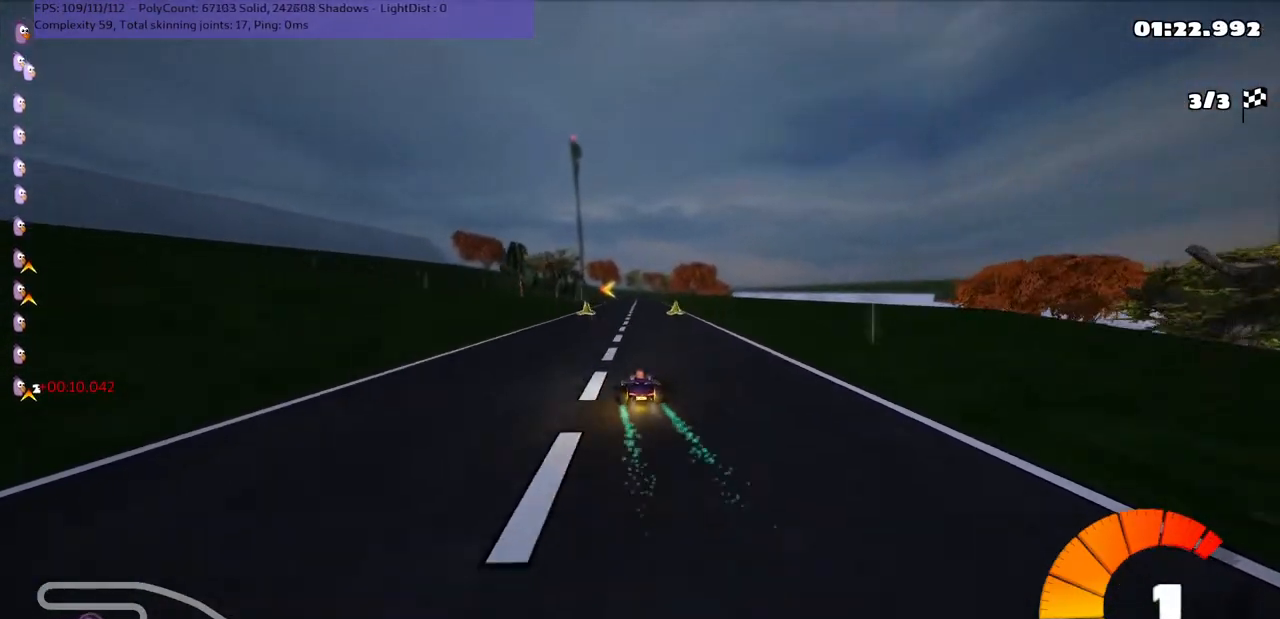
{"keys": ["m", "right", "up"], "events": [[100, "right", "down"], [333, "right", "up"], [367, "left", "down"], [367, "m", "down"], [433, "right", "down"], [500, "left", "up"]]}
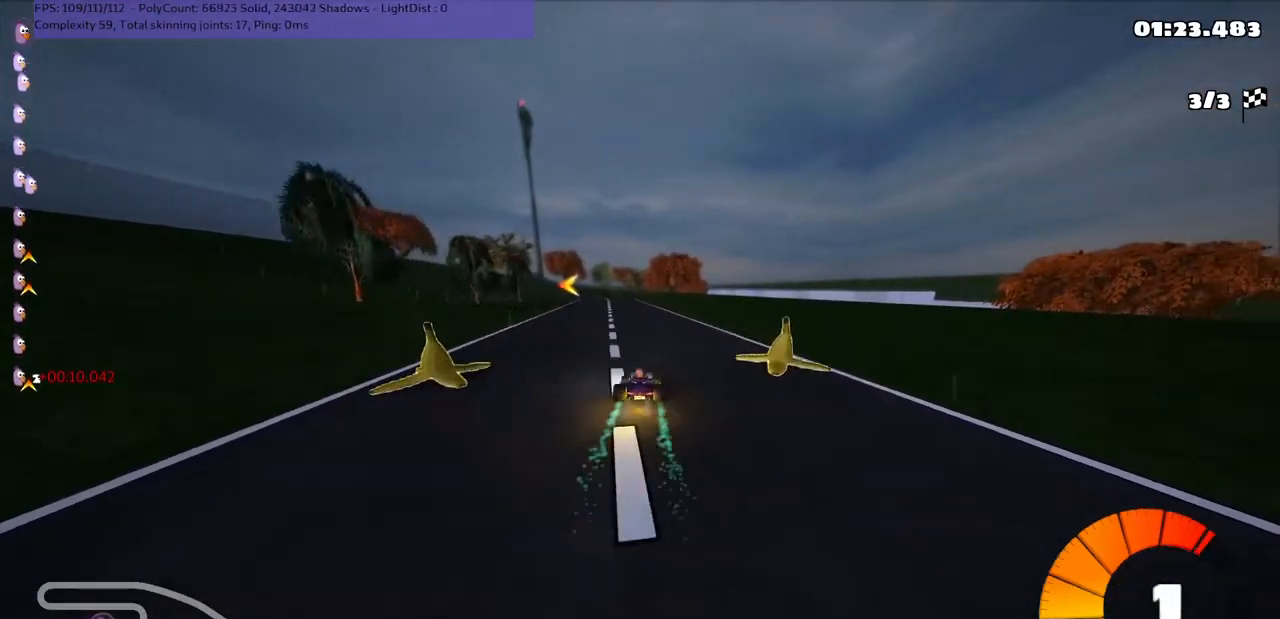
{"keys": ["m", "right", "up"], "events": [[400, "left", "down"], [500, "left", "up"]]}
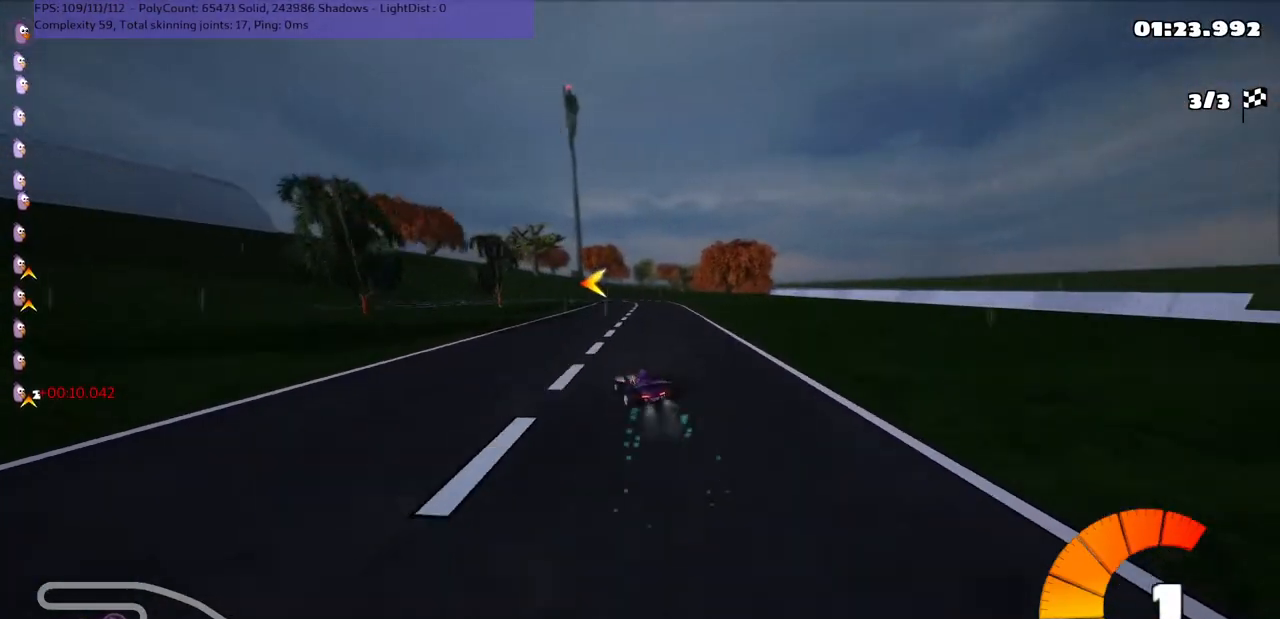
{"keys": ["left", "m", "right", "up"], "events": [[367, "left", "down"]]}
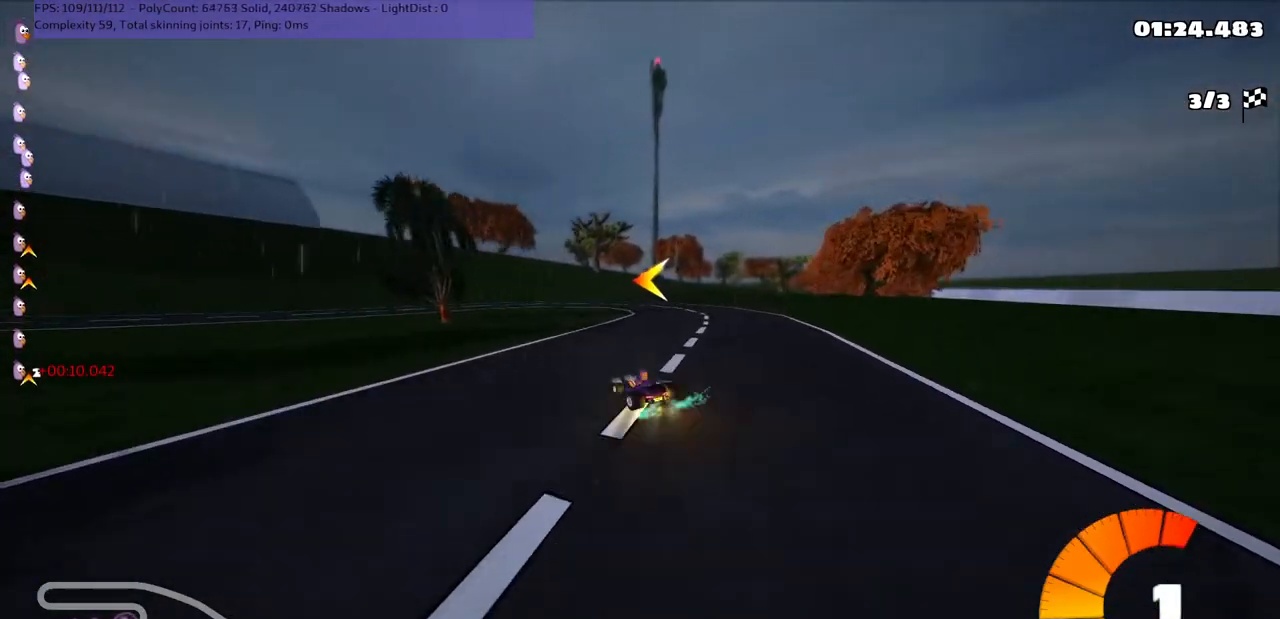
{"keys": ["left", "m", "up"], "events": [[33, "left", "up"], [133, "left", "down"], [267, "right", "up"]]}
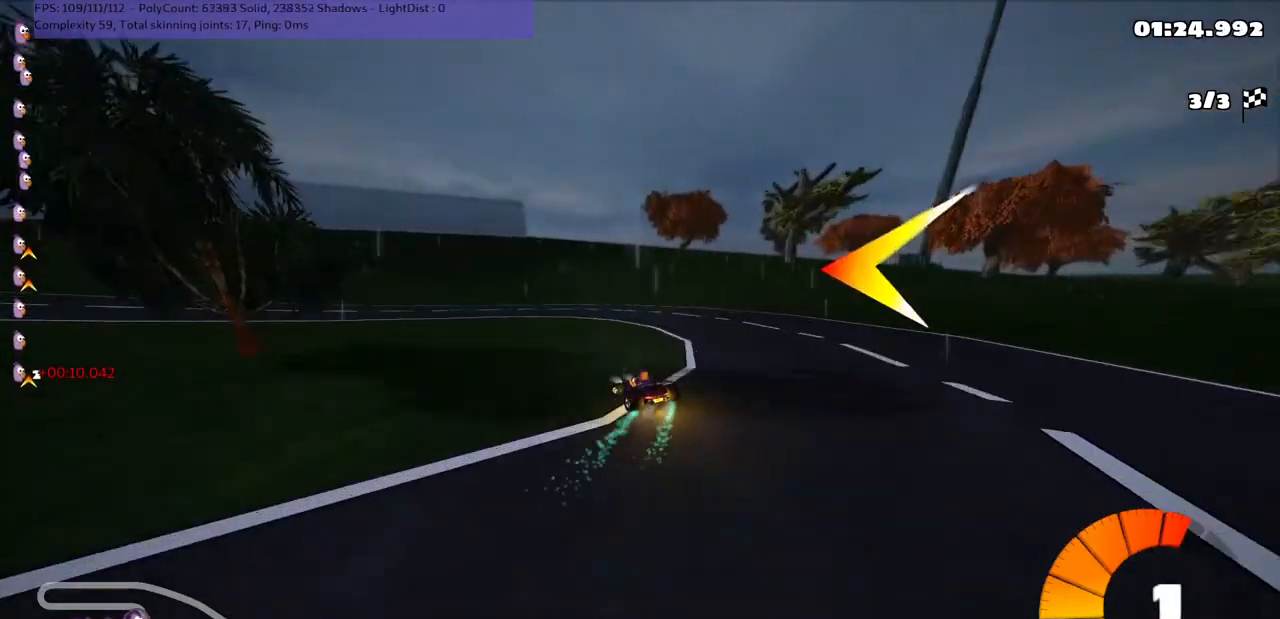
{"keys": ["left", "n", "up"], "events": [[100, "m", "up"], [467, "n", "down"]]}
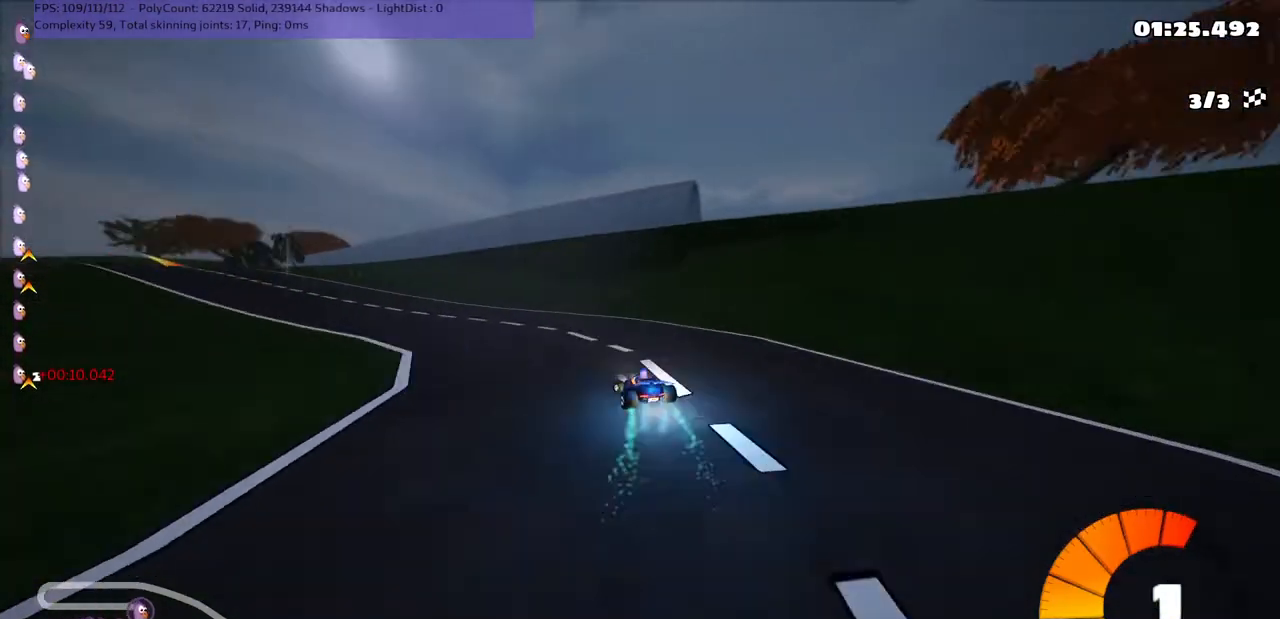
{"keys": ["left", "m", "up"], "events": [[133, "n", "up"], [167, "m", "down"]]}
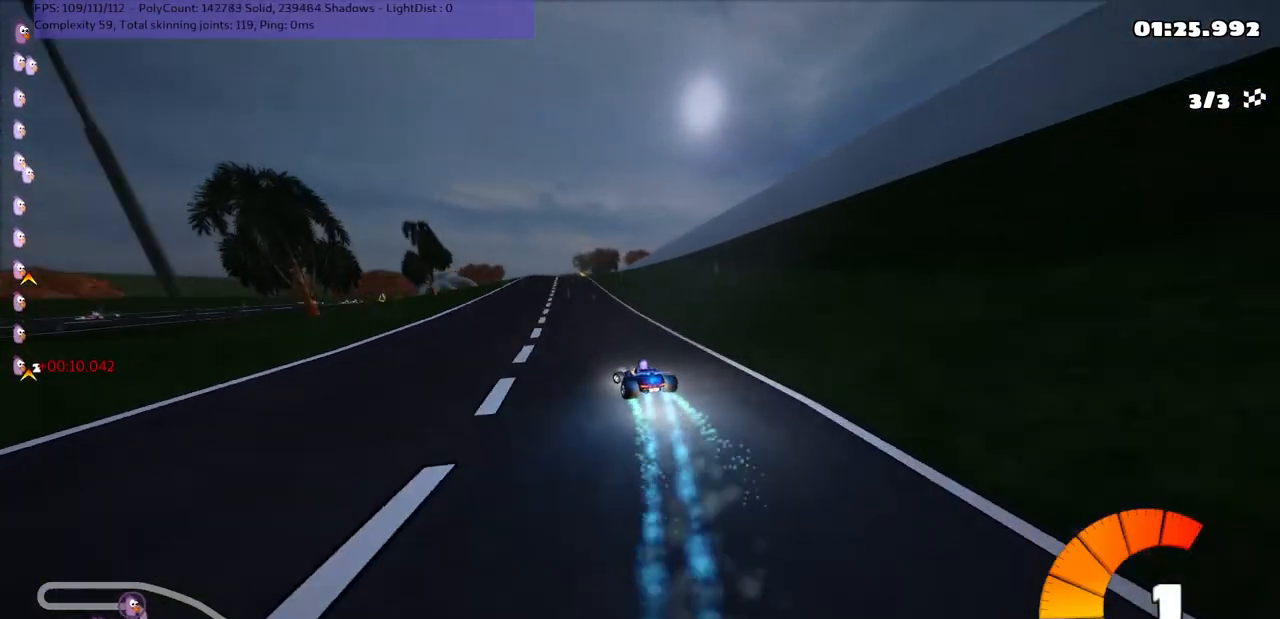
{"keys": ["m", "right", "up"], "events": [[67, "right", "down"], [100, "left", "up"]]}
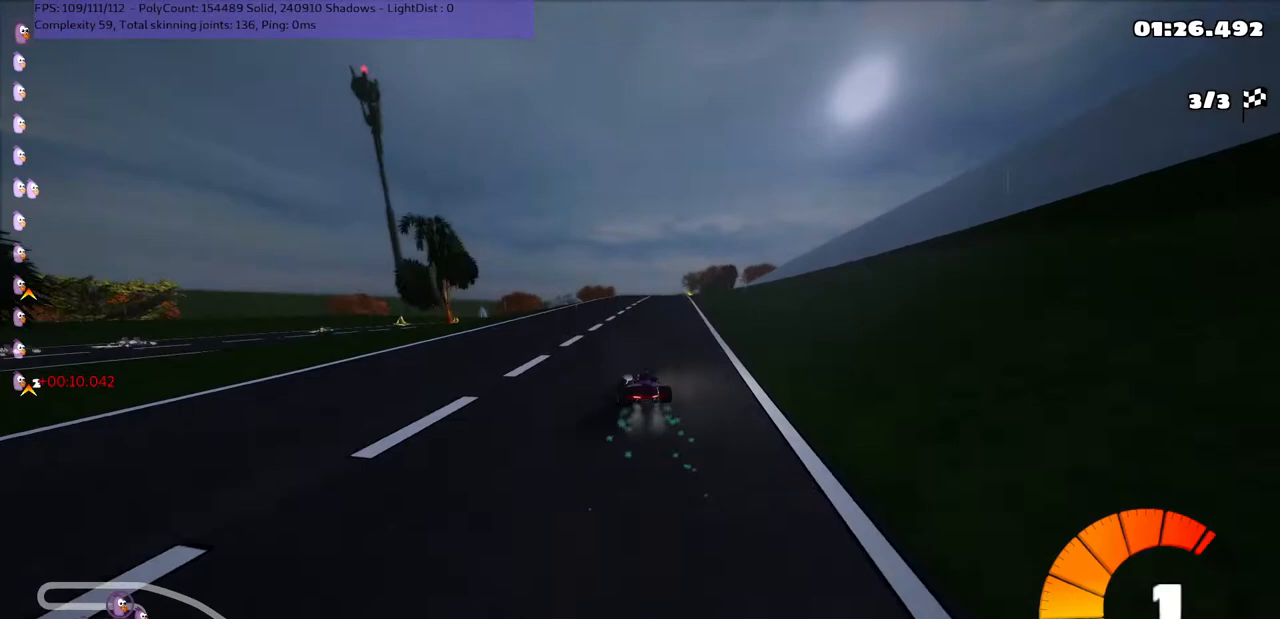
{"keys": ["right", "up"], "events": [[367, "m", "up"]]}
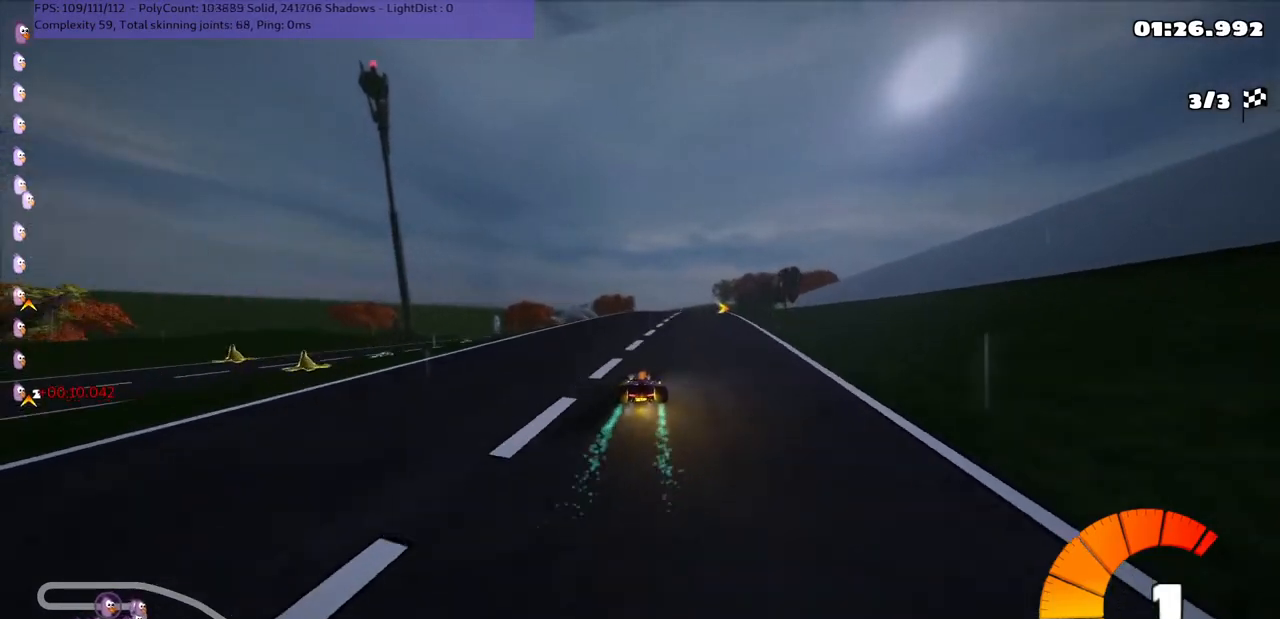
{"keys": ["left", "up"], "events": [[233, "right", "up"], [333, "left", "down"]]}
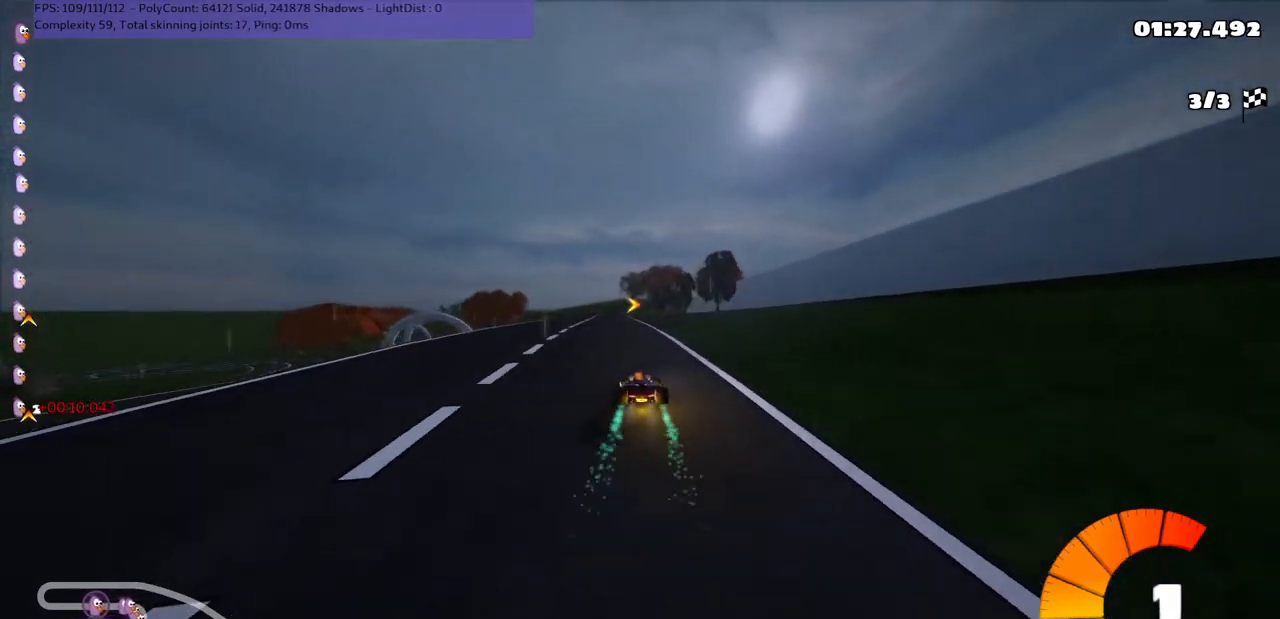
{"keys": ["left", "m", "up"], "events": [[267, "left", "up"], [267, "m", "down"], [267, "right", "down"], [367, "left", "down"], [433, "right", "up"]]}
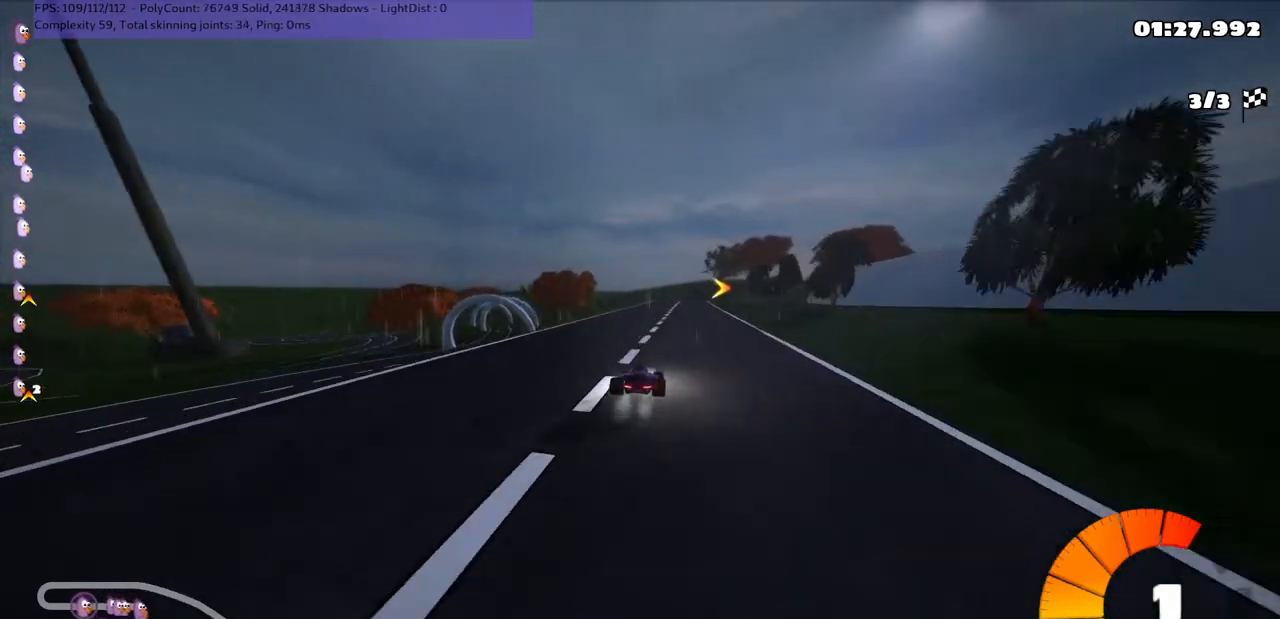
{"keys": ["left", "m", "up"], "events": [[33, "right", "down"], [133, "right", "up"]]}
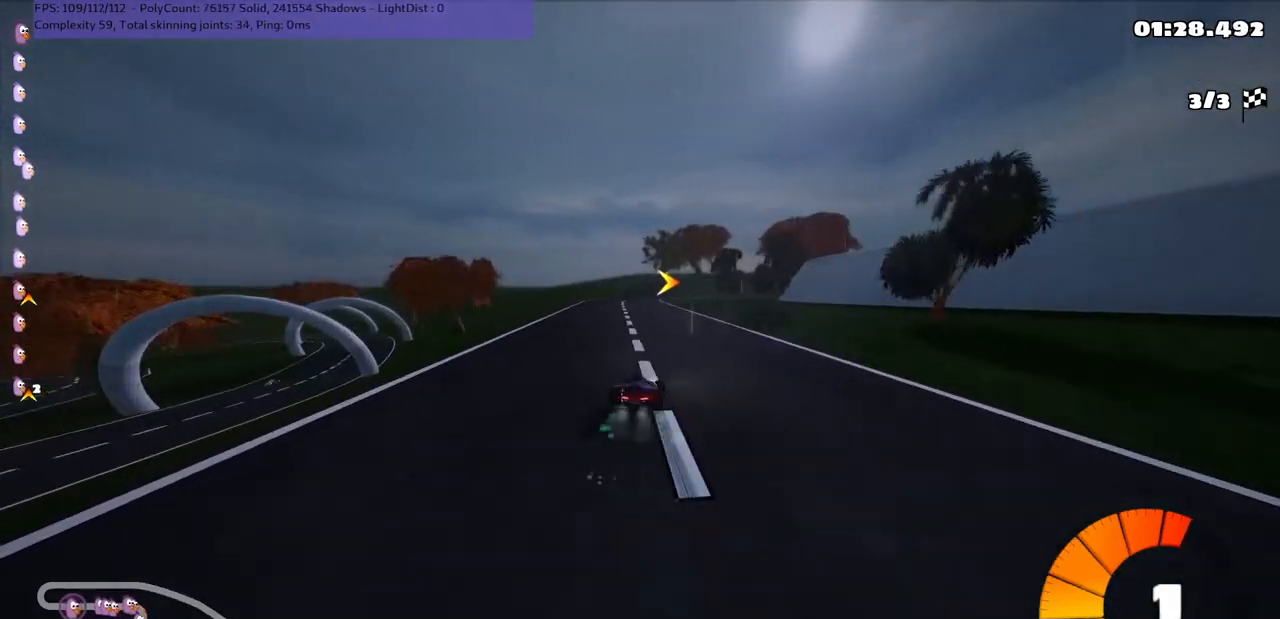
{"keys": ["left", "m", "up"], "events": []}